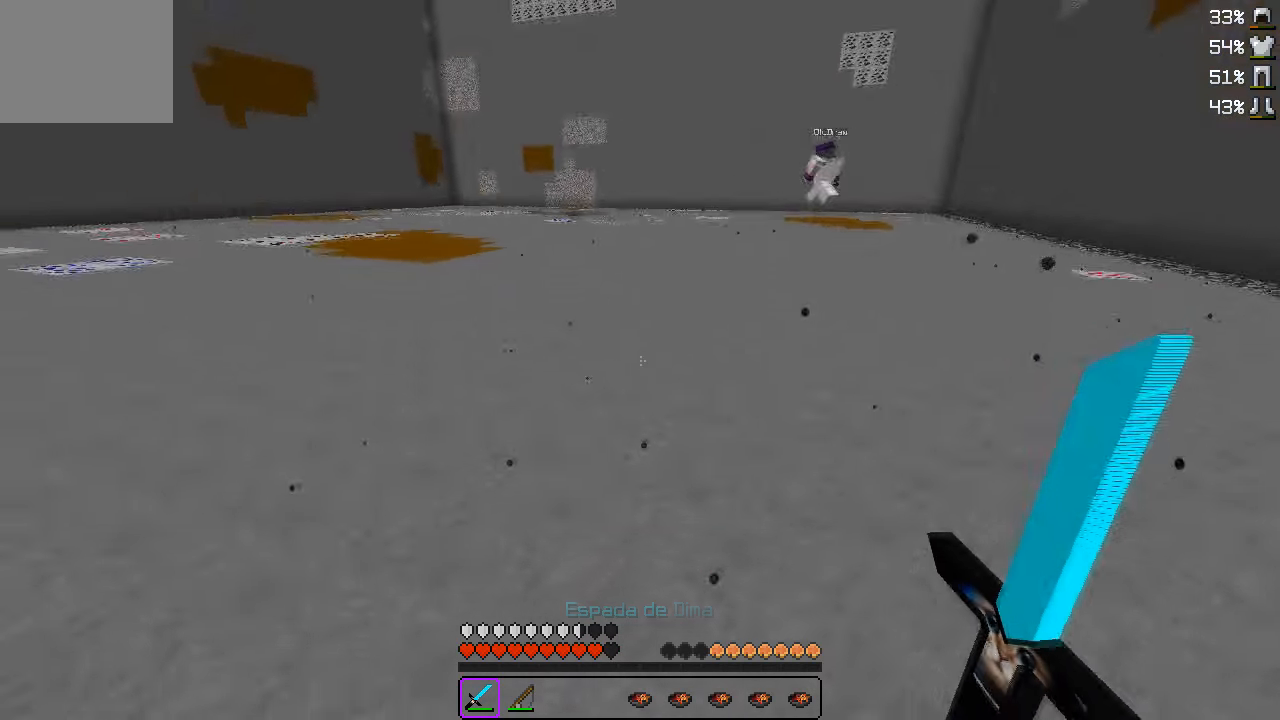
Gameplay with keyboard; each line is a JSON object with the keys held at the frame after it. "events" lists presses ("down") and releases ("up") of "a", "d", "s" and "w" between this image and that frame as [ms after this image, input, new state], when the widget could be followed in between. No other keys are recorded. Mouse input is not recorded.
{"keys": ["a", "w"], "events": [[250, "d", "up"], [350, "a", "down"]]}
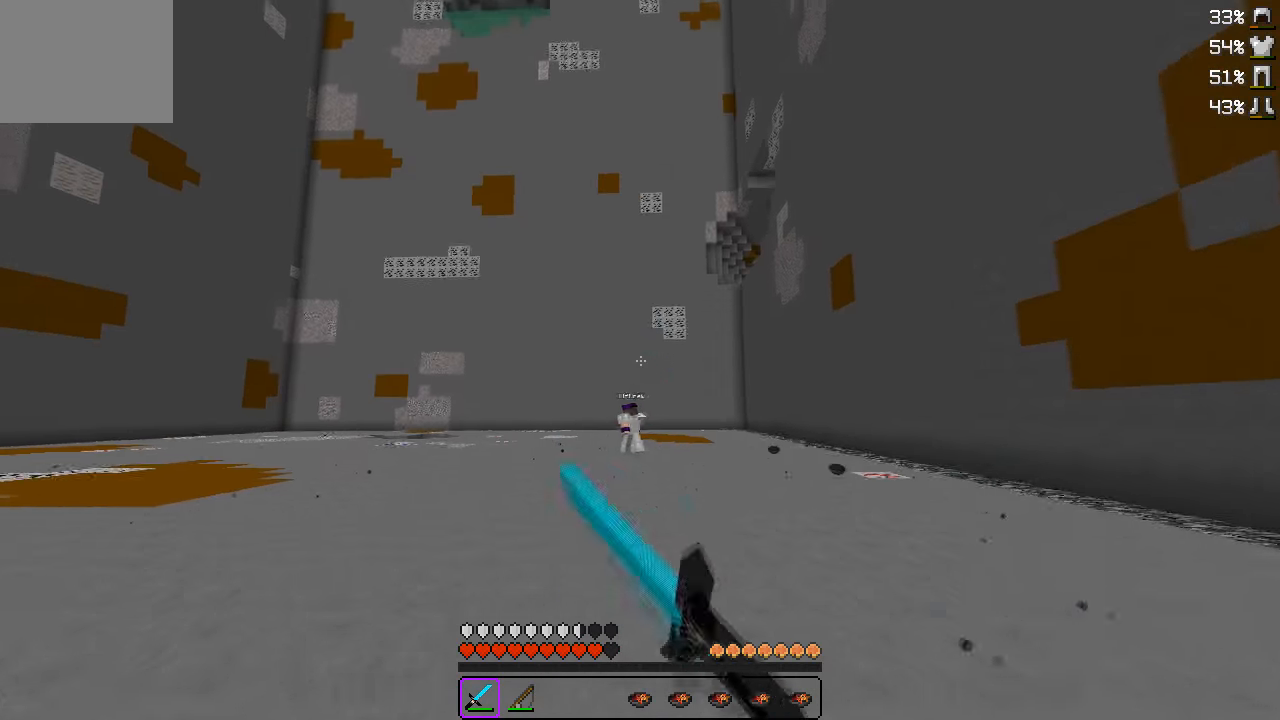
{"keys": ["w"], "events": [[17, "a", "up"]]}
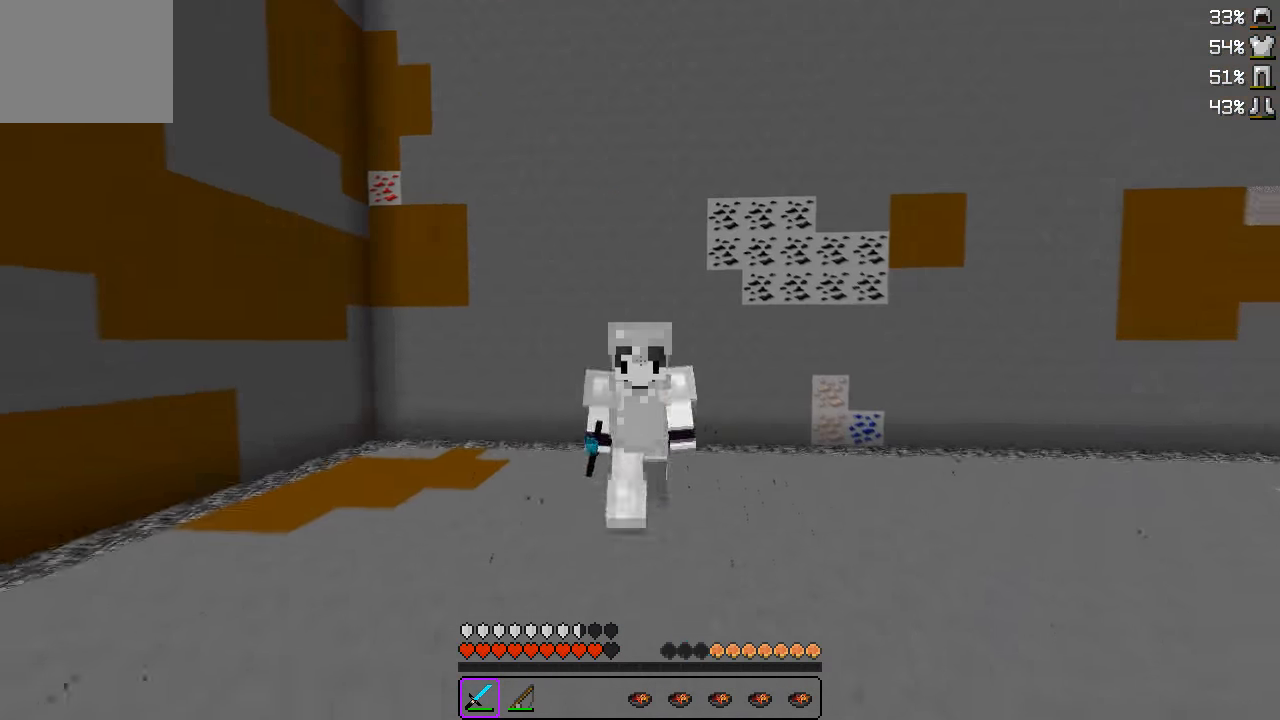
{"keys": ["w"], "events": []}
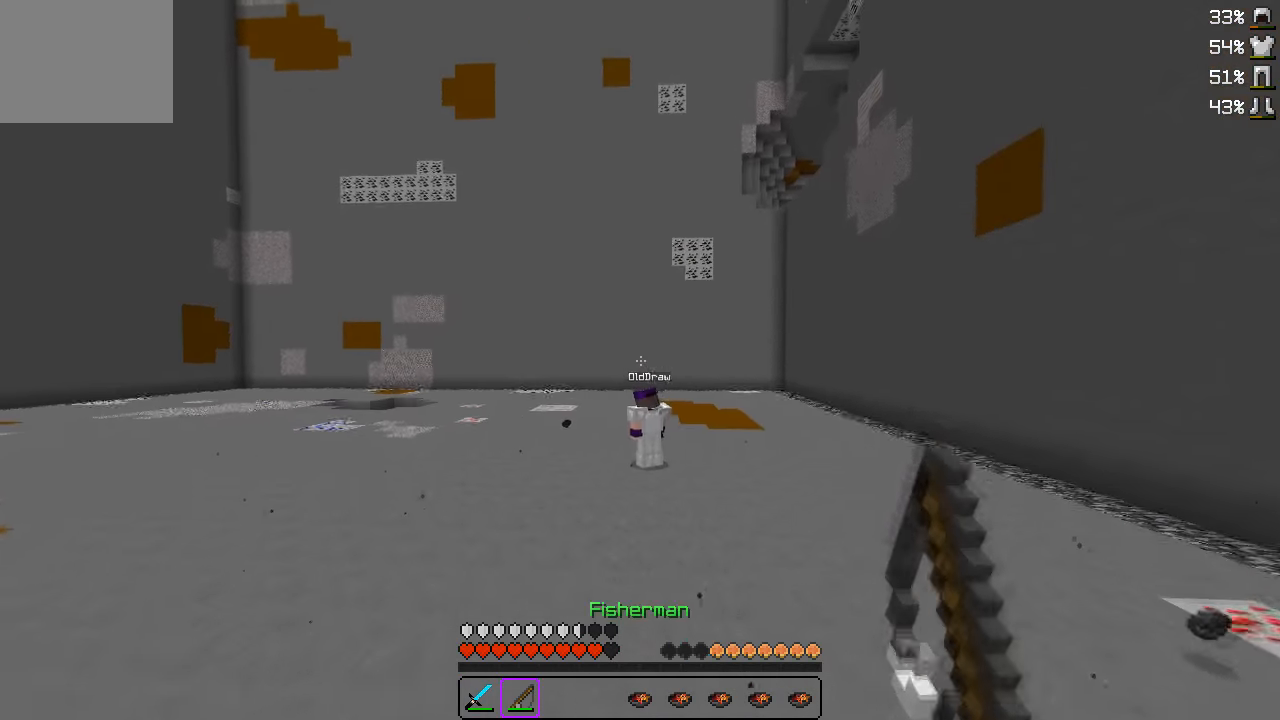
{"keys": [], "events": [[383, "w", "up"]]}
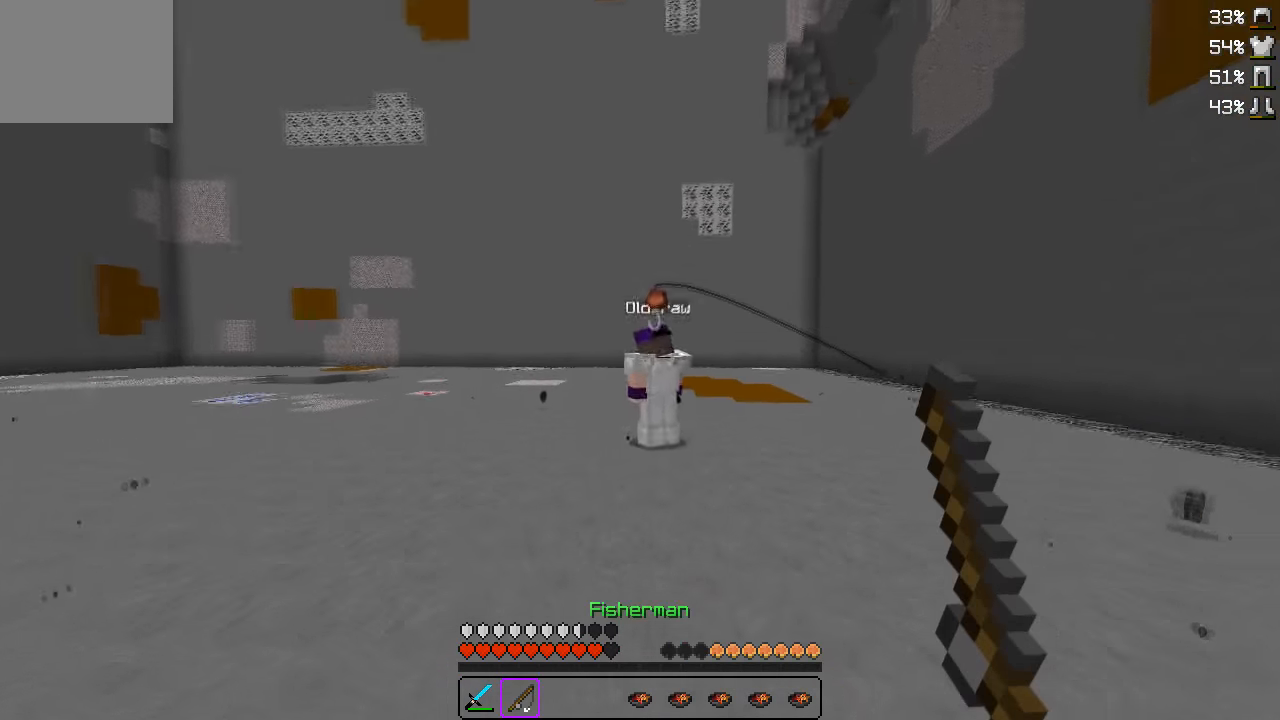
{"keys": ["s"], "events": [[17, "w", "down"], [233, "w", "up"], [383, "s", "down"]]}
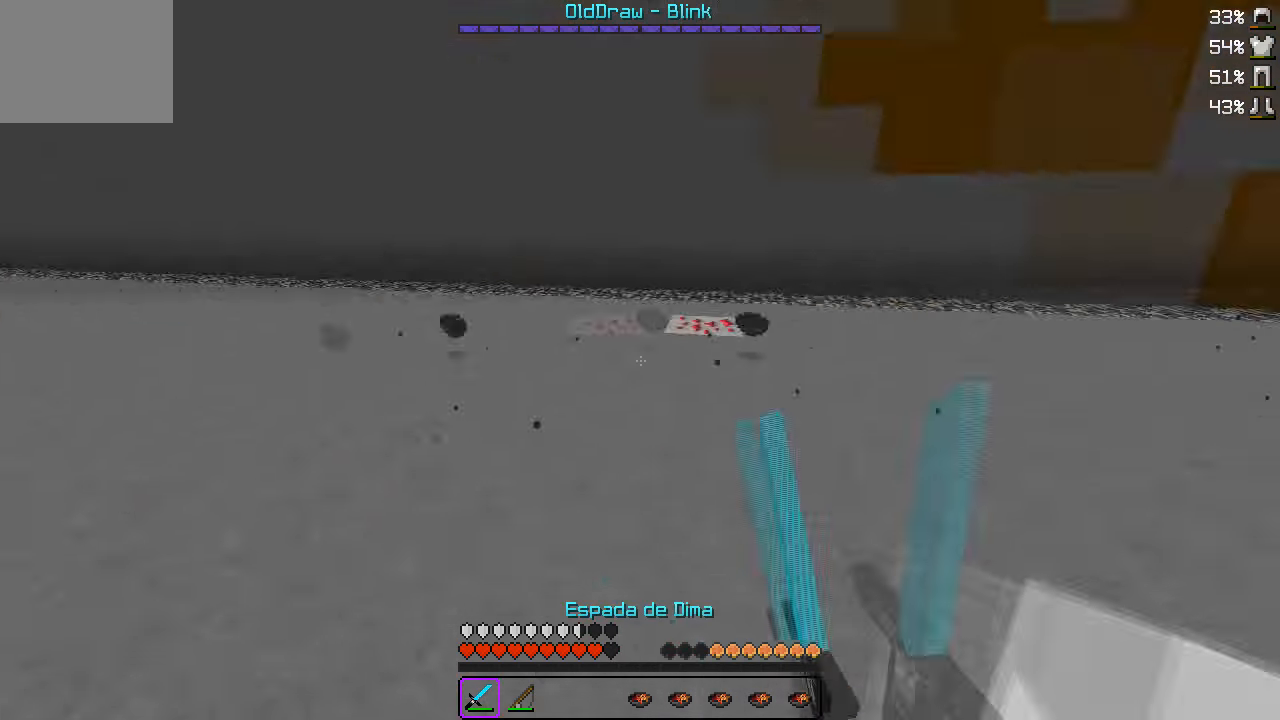
{"keys": ["w"], "events": [[150, "d", "down"], [150, "s", "up"], [267, "w", "down"], [483, "d", "up"]]}
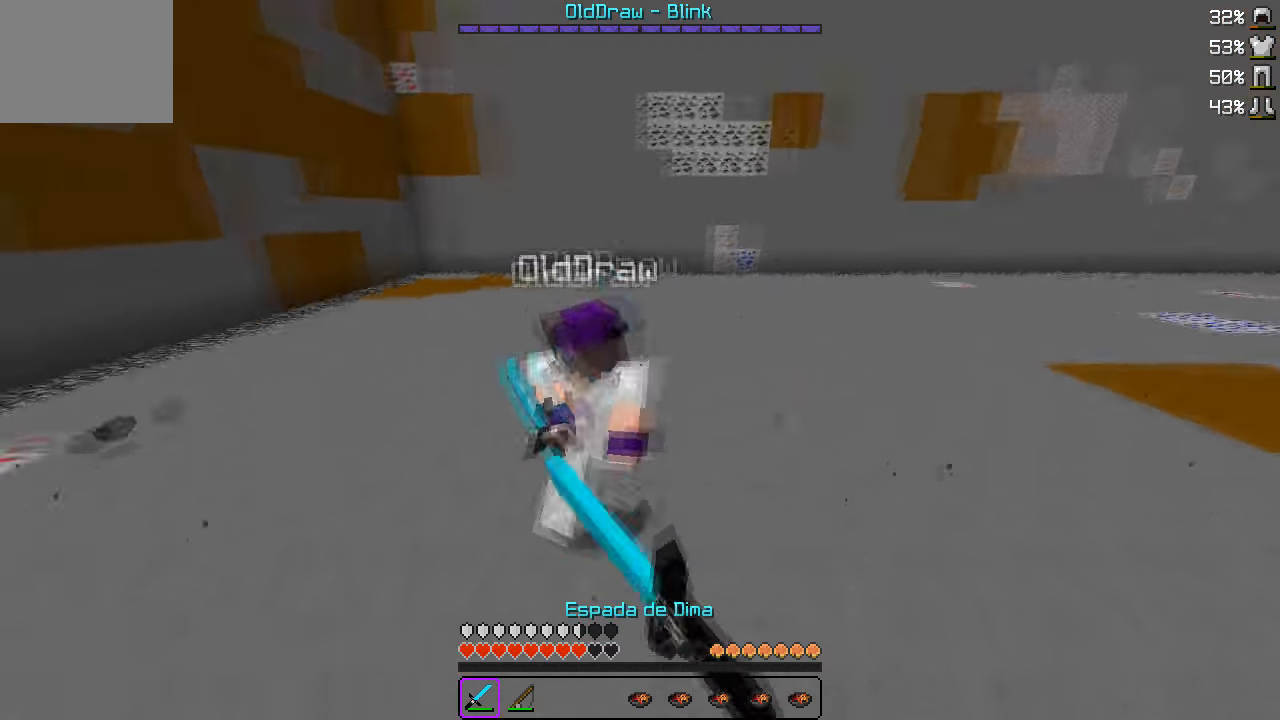
{"keys": ["w"], "events": []}
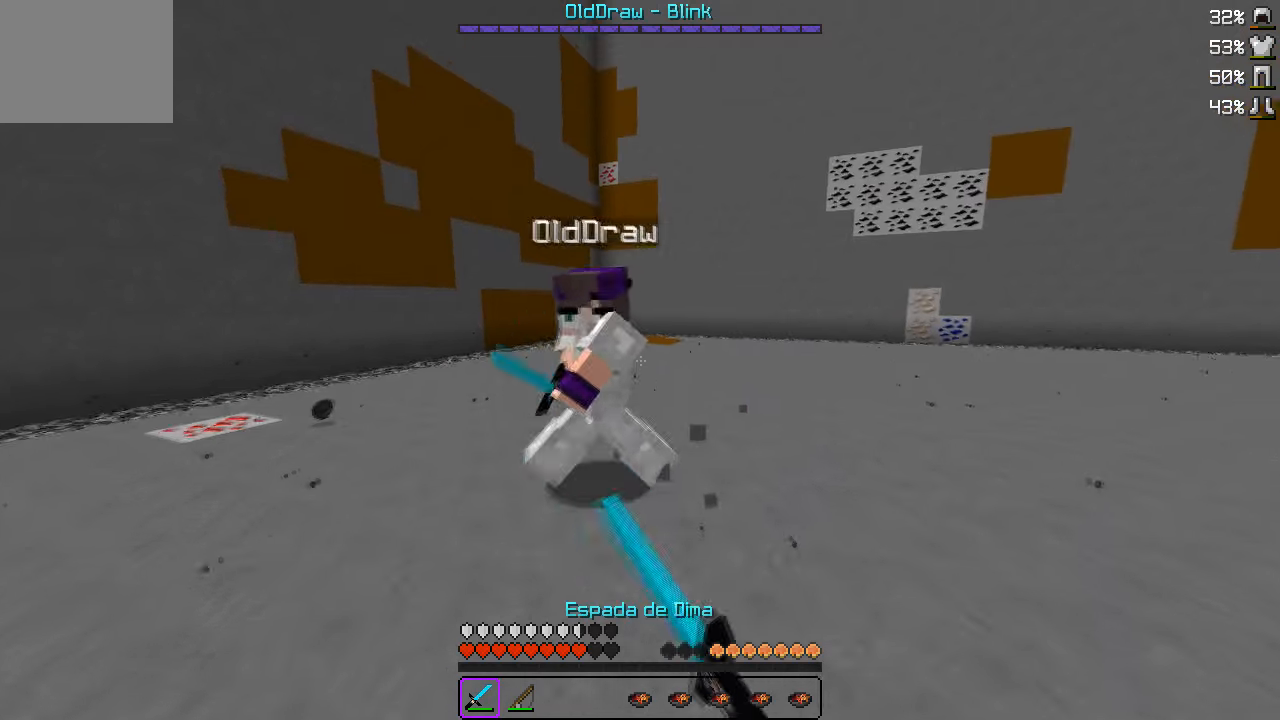
{"keys": ["d", "w"], "events": [[200, "d", "down"]]}
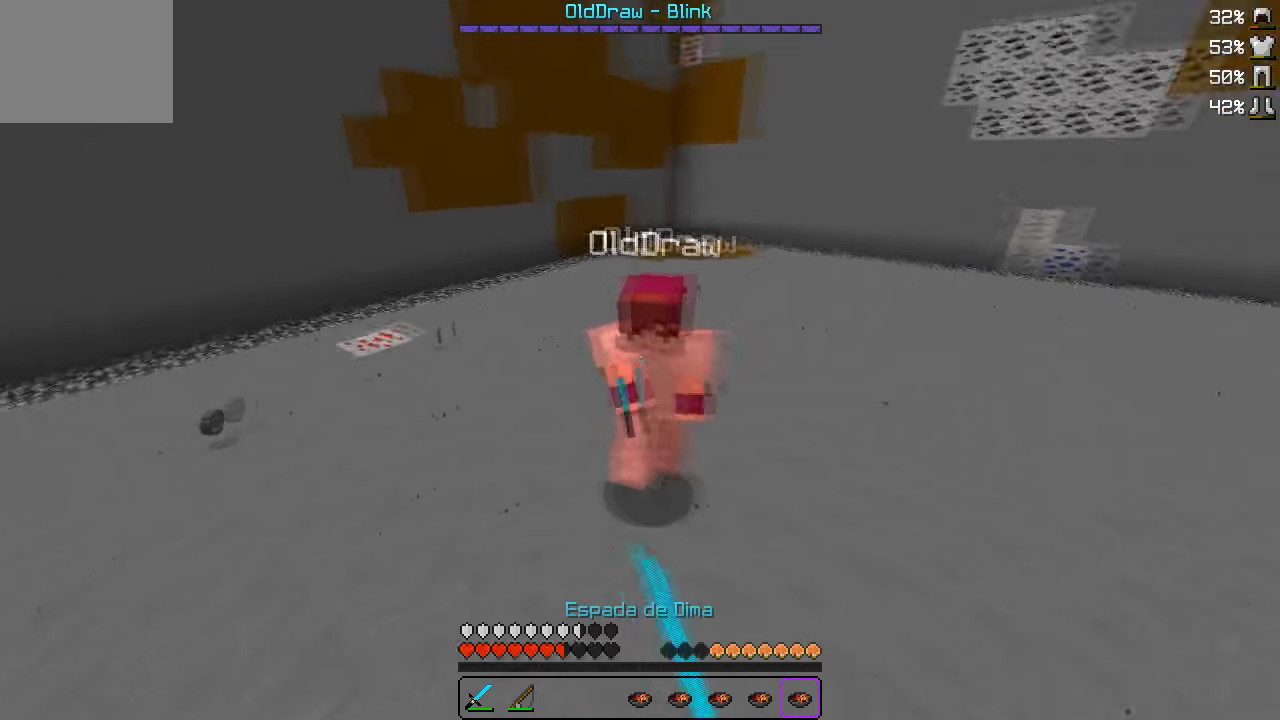
{"keys": ["d", "w"], "events": [[33, "d", "up"], [333, "d", "down"]]}
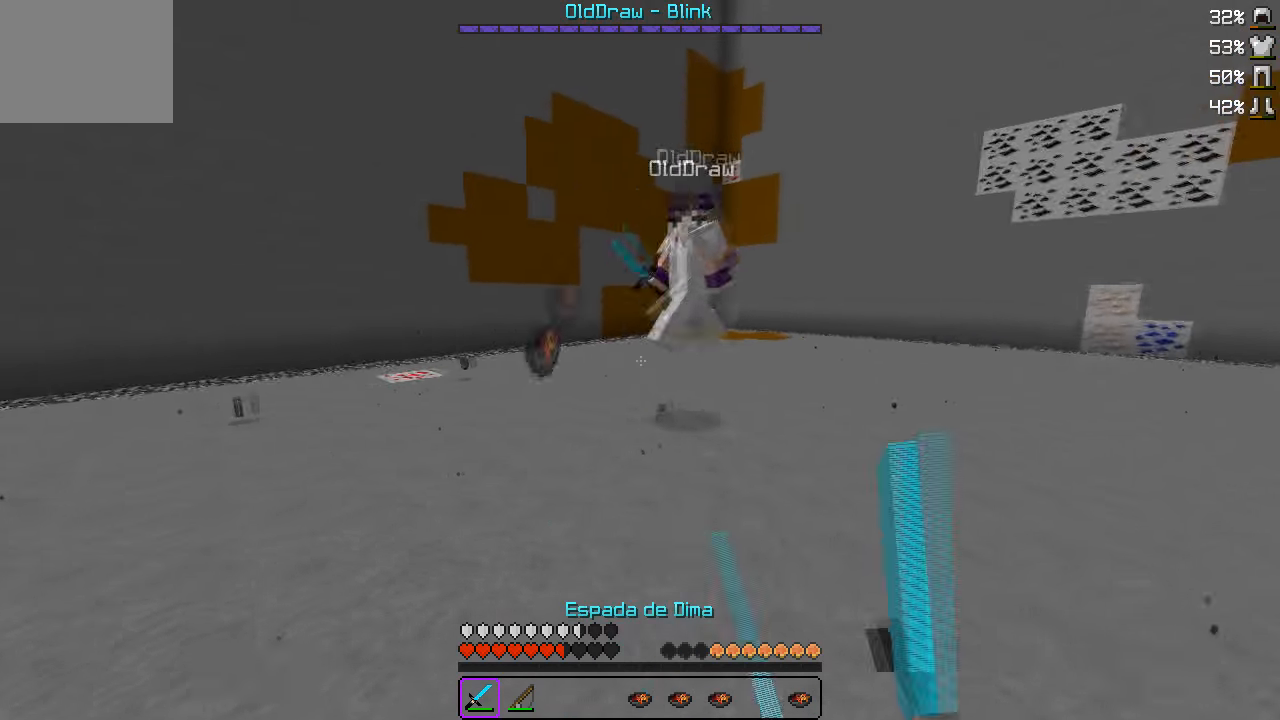
{"keys": ["a", "w"], "events": [[266, "d", "up"], [316, "a", "down"]]}
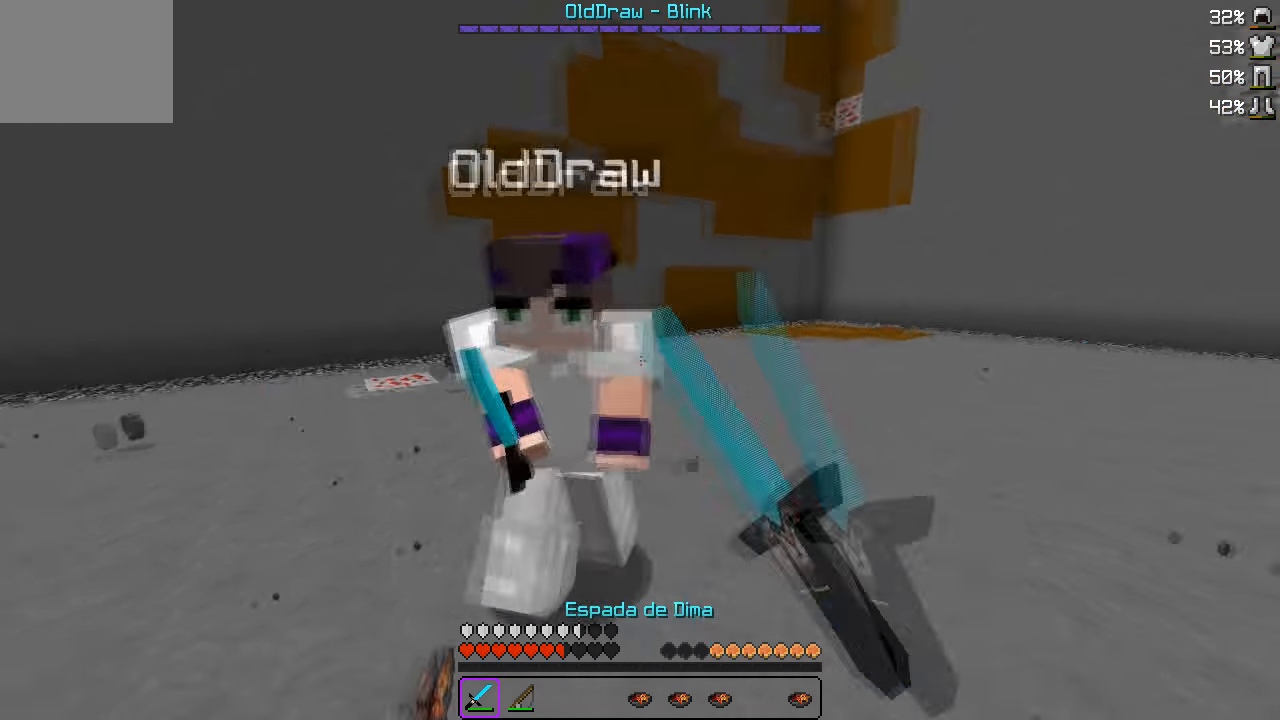
{"keys": ["w"], "events": [[100, "a", "up"]]}
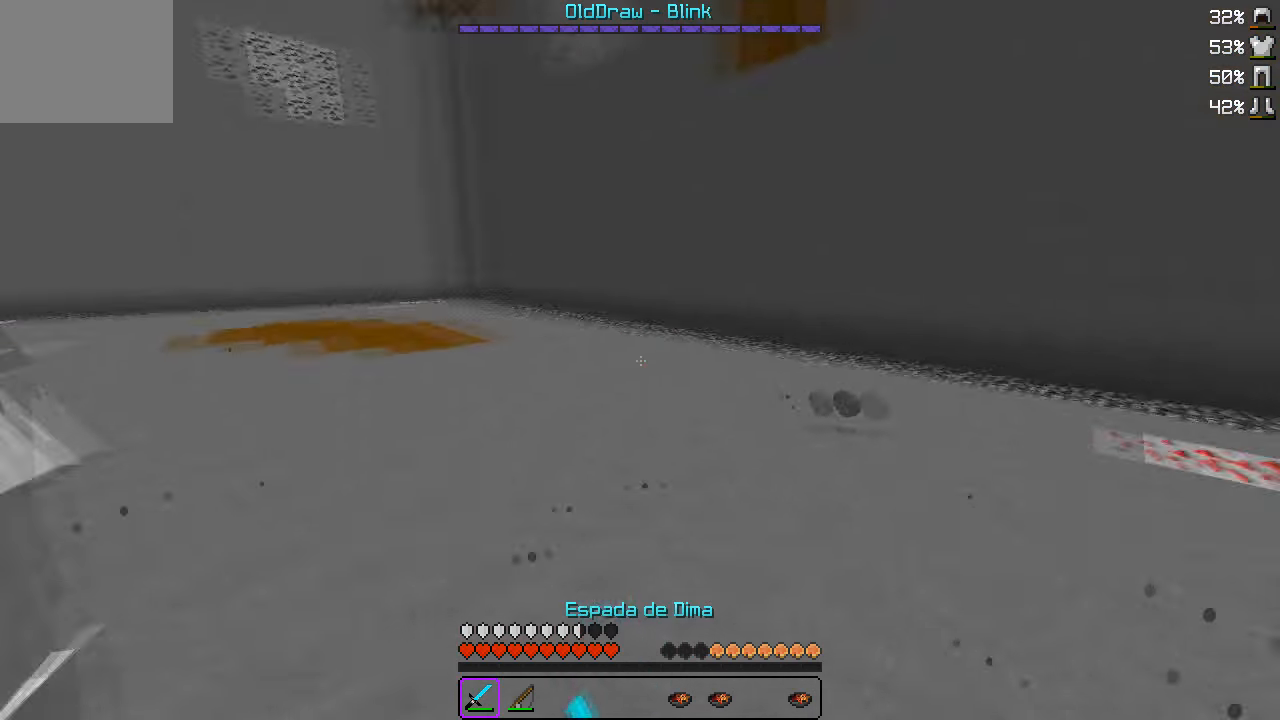
{"keys": ["w"], "events": [[66, "d", "down"], [266, "a", "down"], [266, "d", "up"], [433, "a", "up"]]}
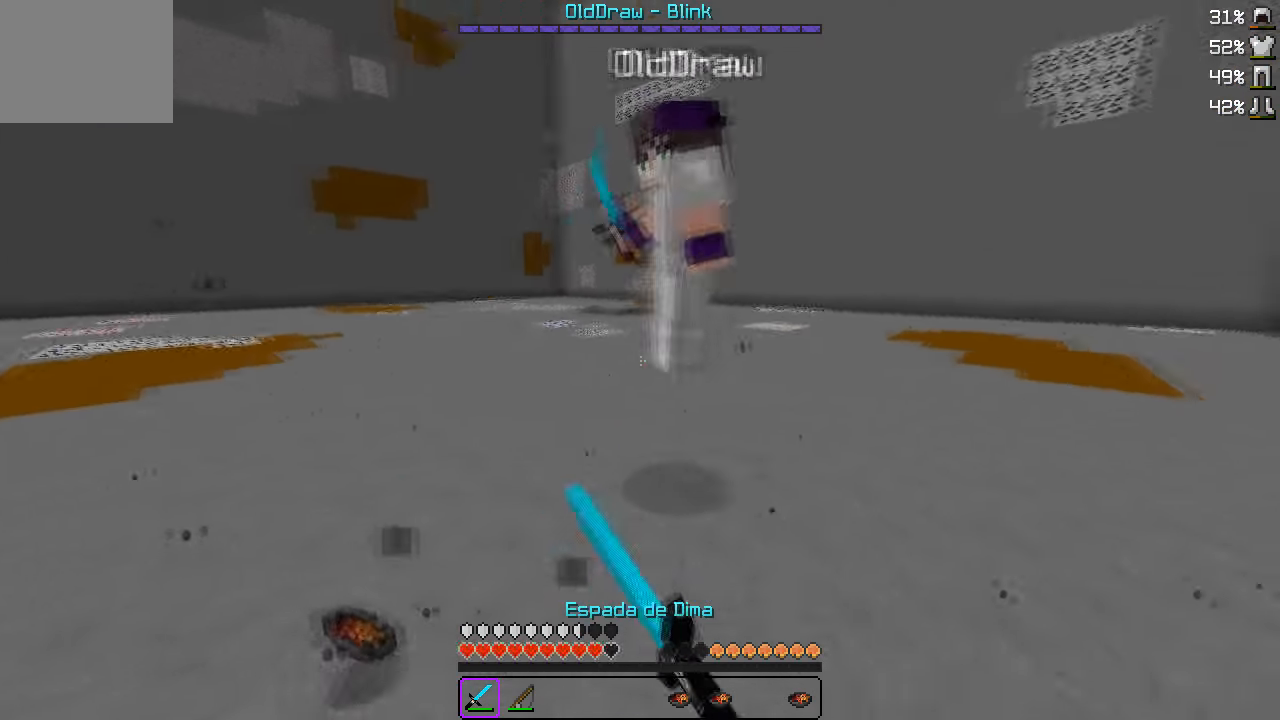
{"keys": ["a", "w"], "events": [[183, "a", "down"]]}
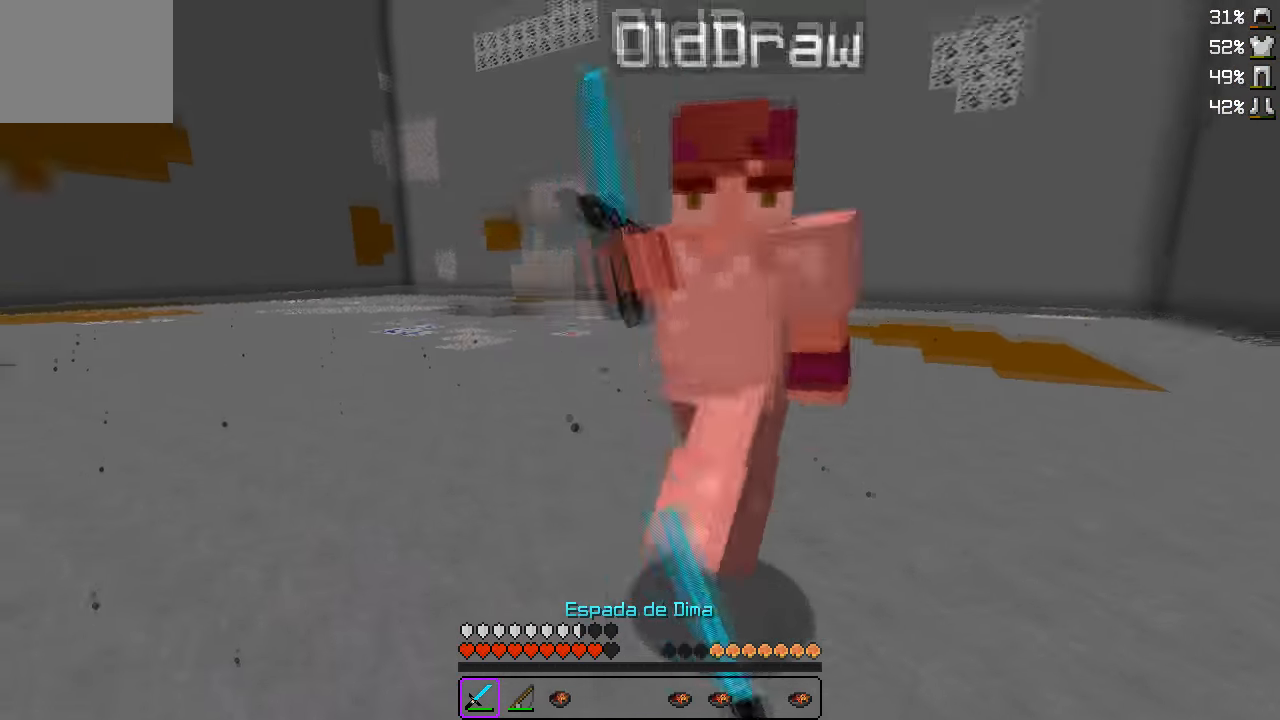
{"keys": ["d", "w"], "events": [[183, "a", "up"], [483, "d", "down"]]}
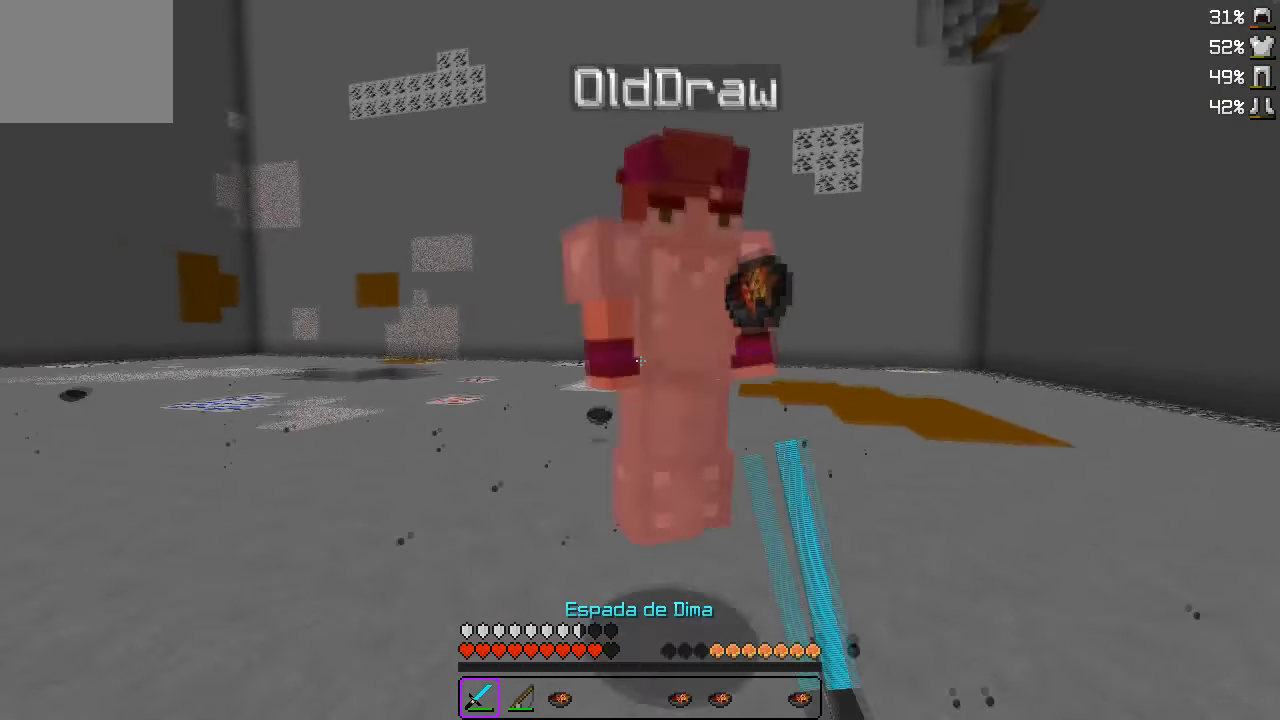
{"keys": ["d", "w"], "events": []}
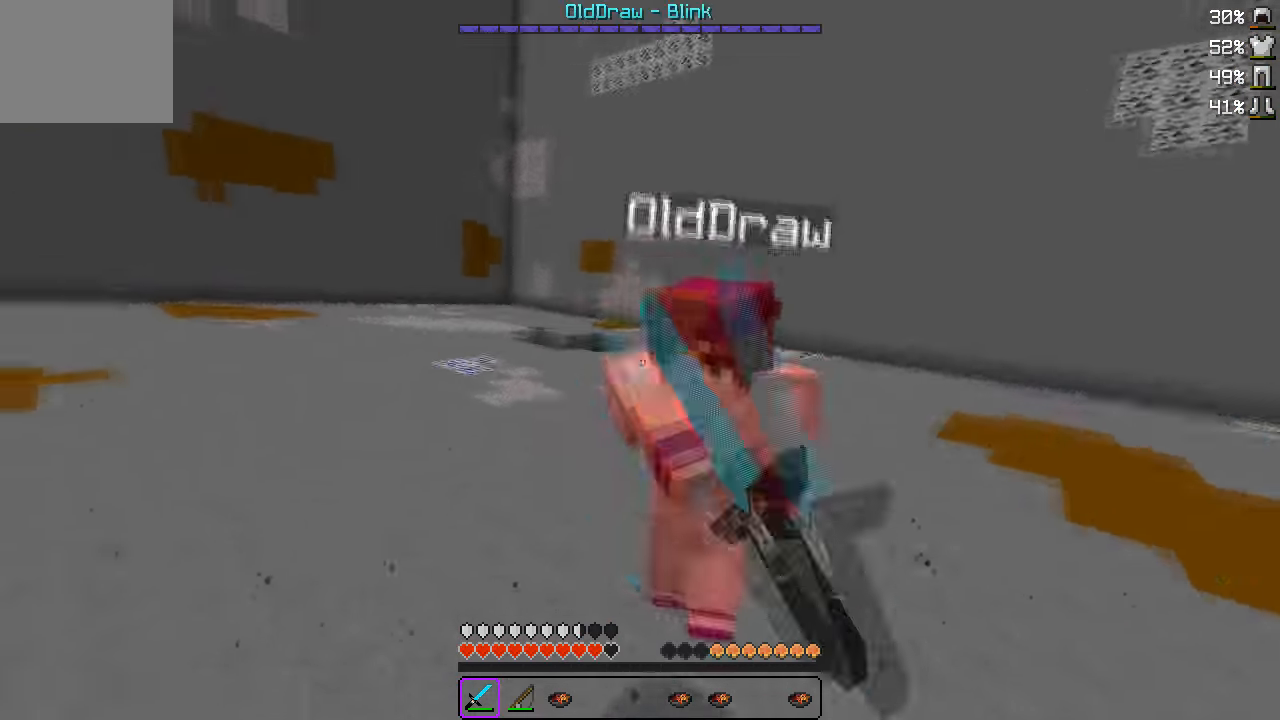
{"keys": ["w"], "events": [[50, "w", "up"], [83, "a", "down"], [116, "w", "down"], [150, "d", "up"], [183, "a", "up"], [266, "a", "down"], [500, "a", "up"]]}
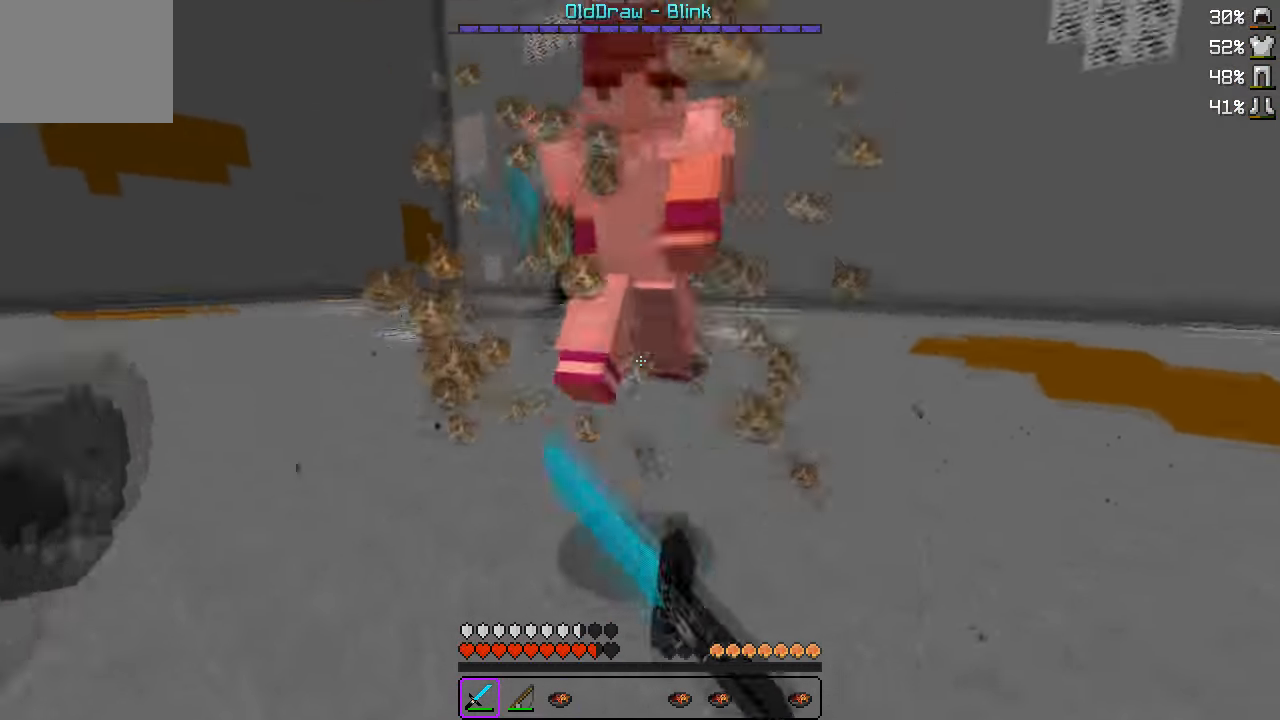
{"keys": ["w"], "events": []}
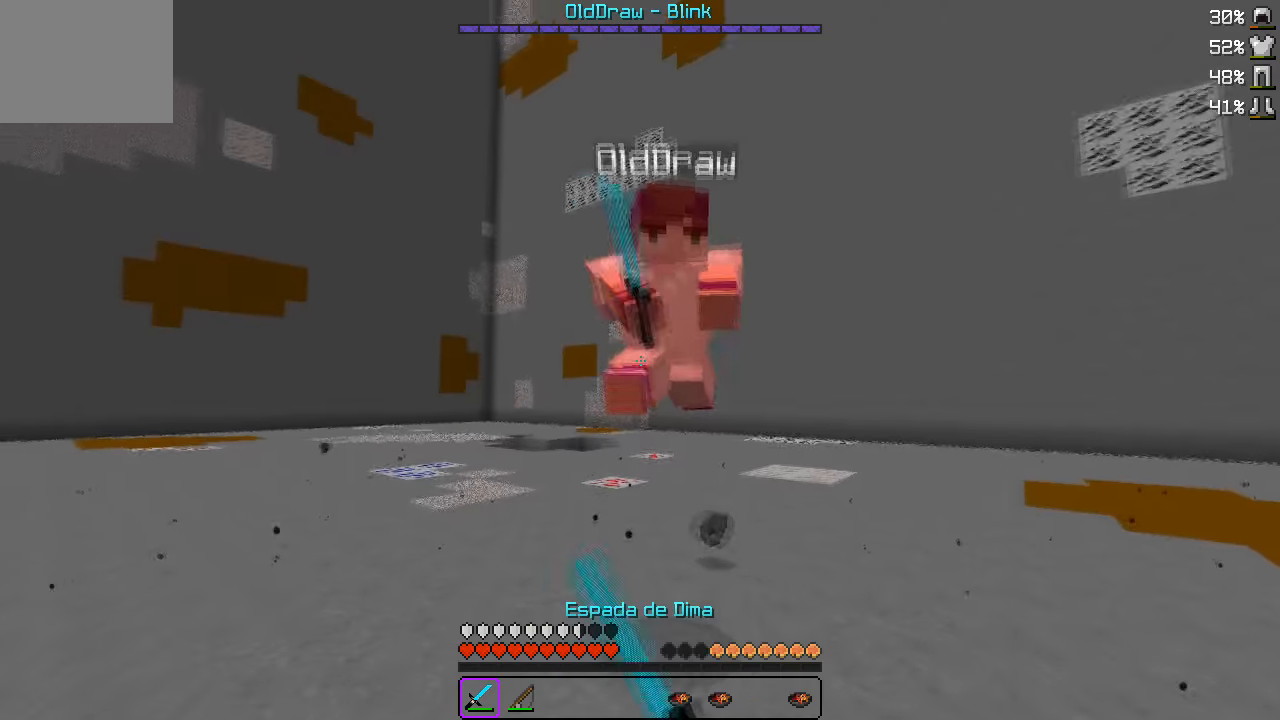
{"keys": ["a", "w"], "events": [[50, "a", "down"]]}
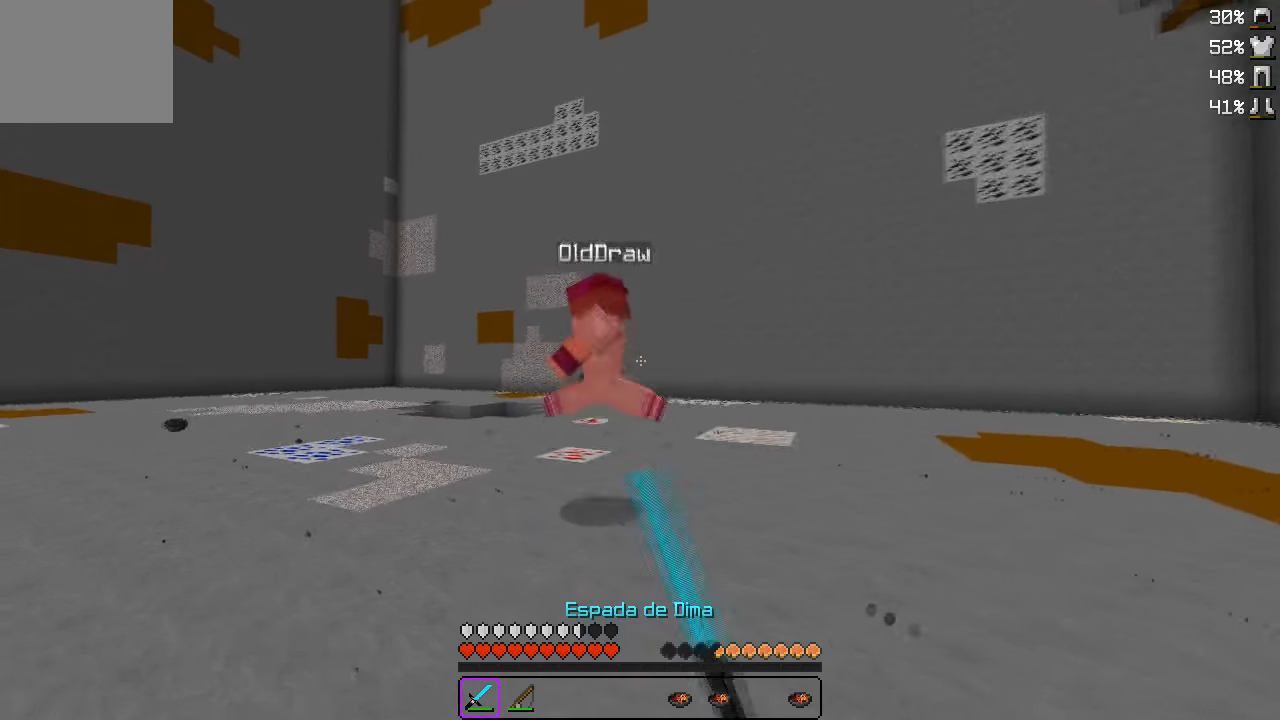
{"keys": ["a", "w"], "events": []}
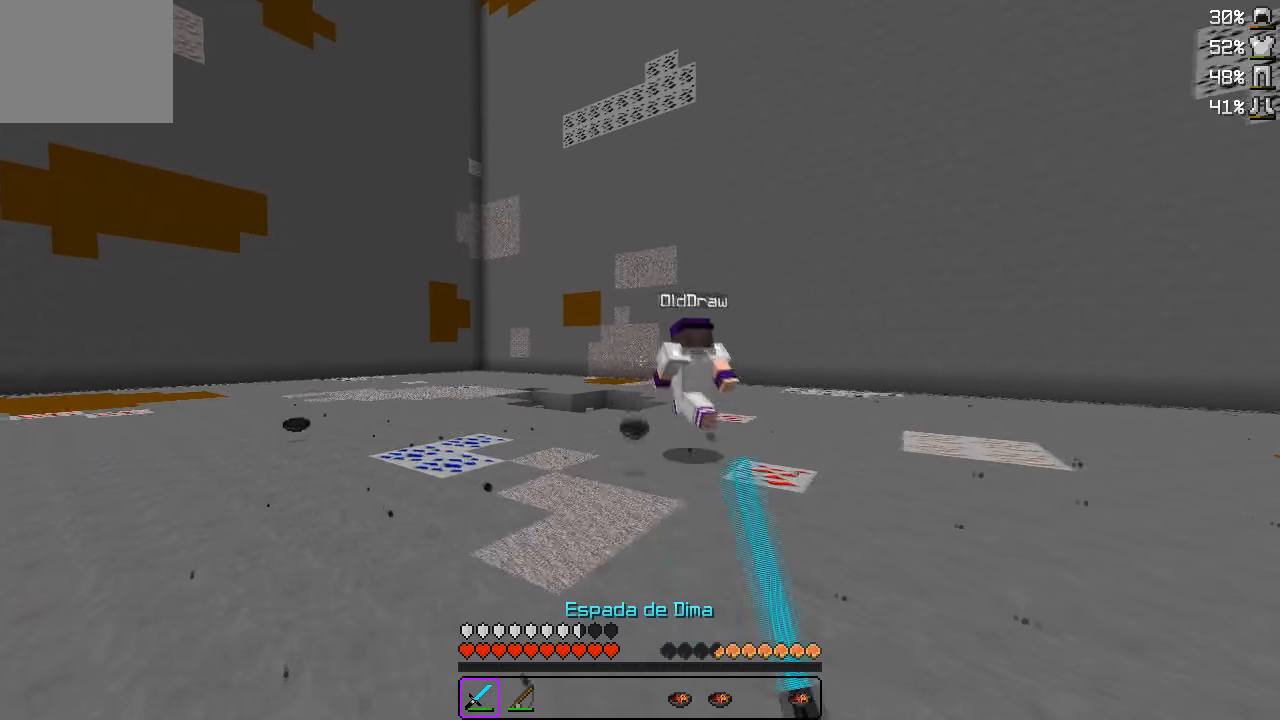
{"keys": ["a", "w"], "events": [[133, "a", "up"], [367, "a", "down"]]}
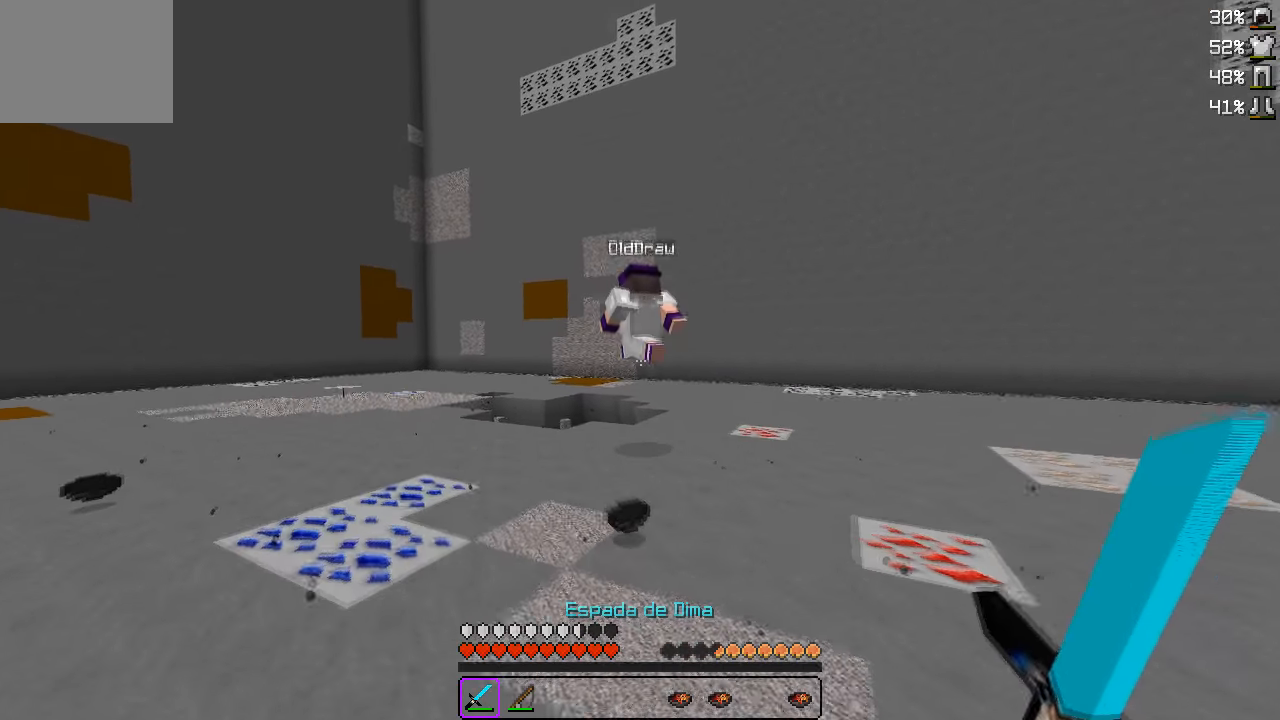
{"keys": [], "events": [[133, "a", "up"], [150, "w", "up"]]}
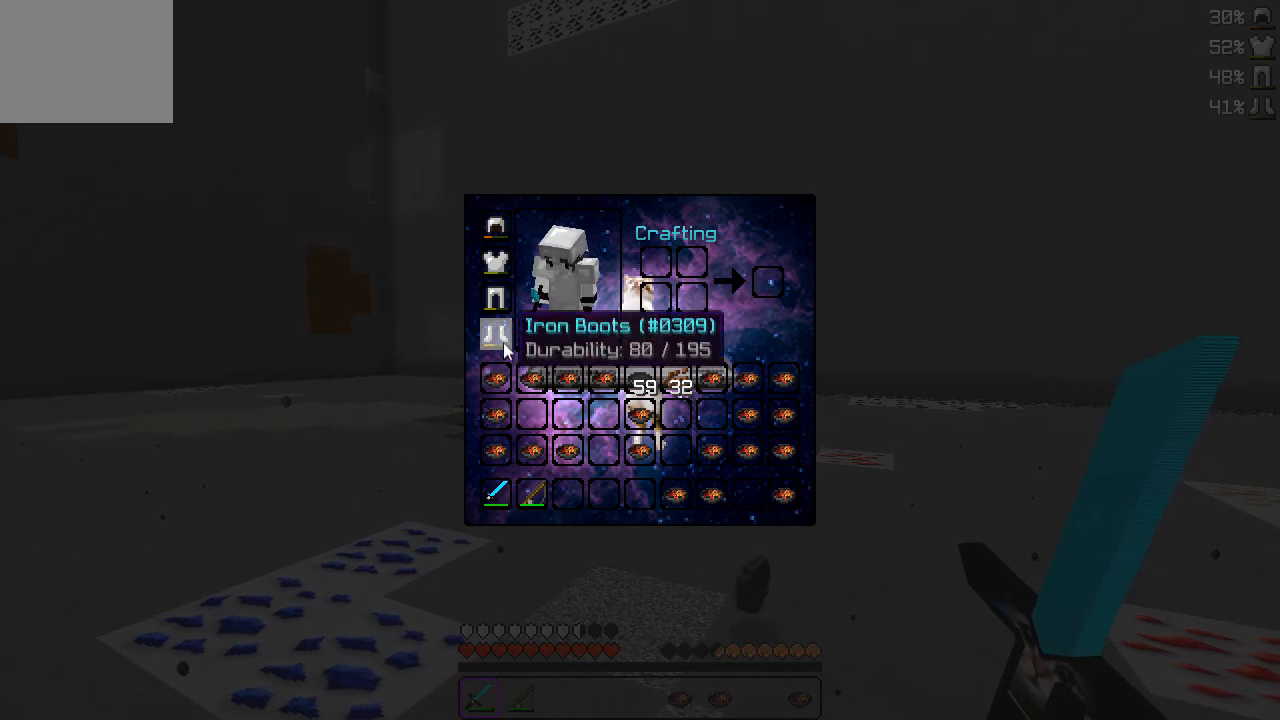
{"keys": [], "events": []}
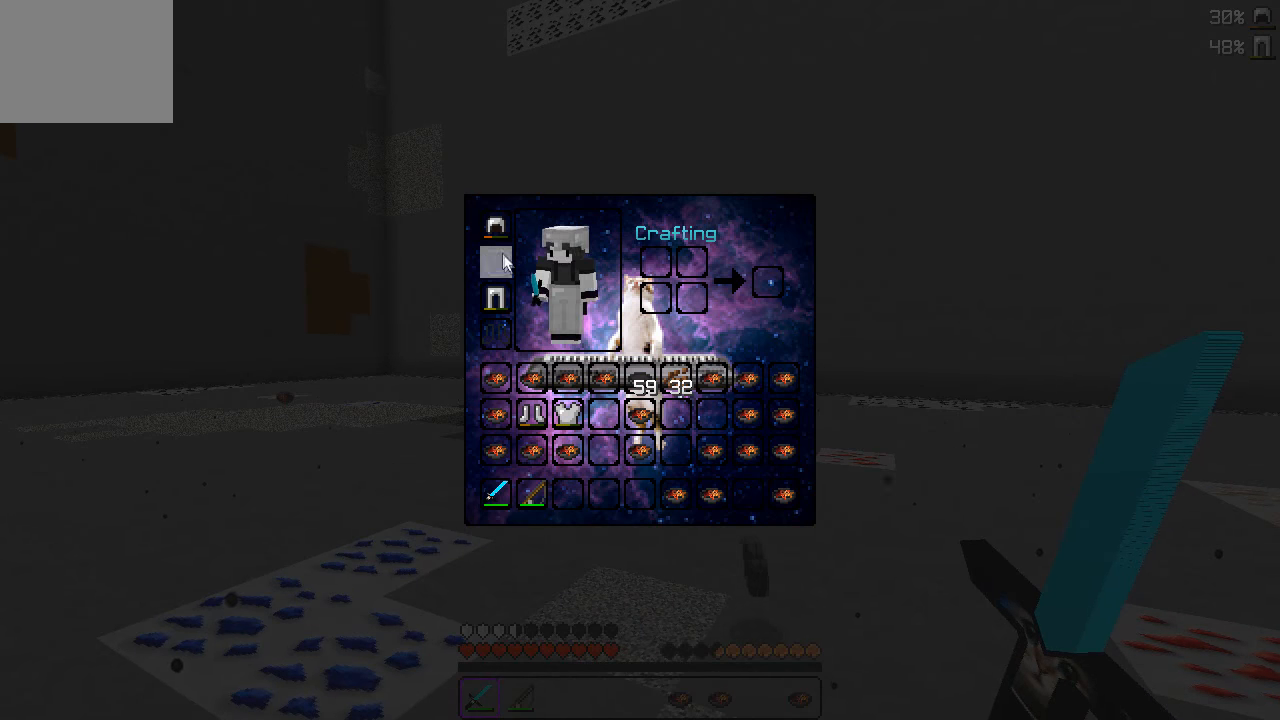
{"keys": [], "events": []}
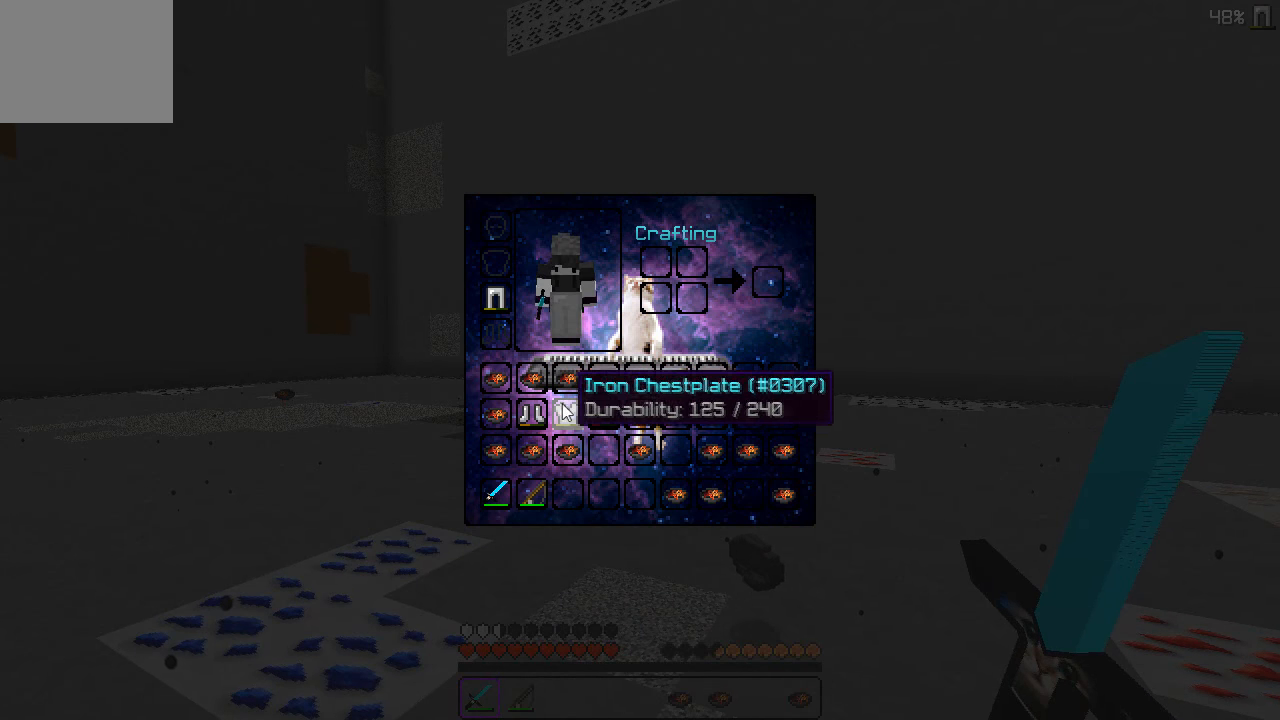
{"keys": [], "events": []}
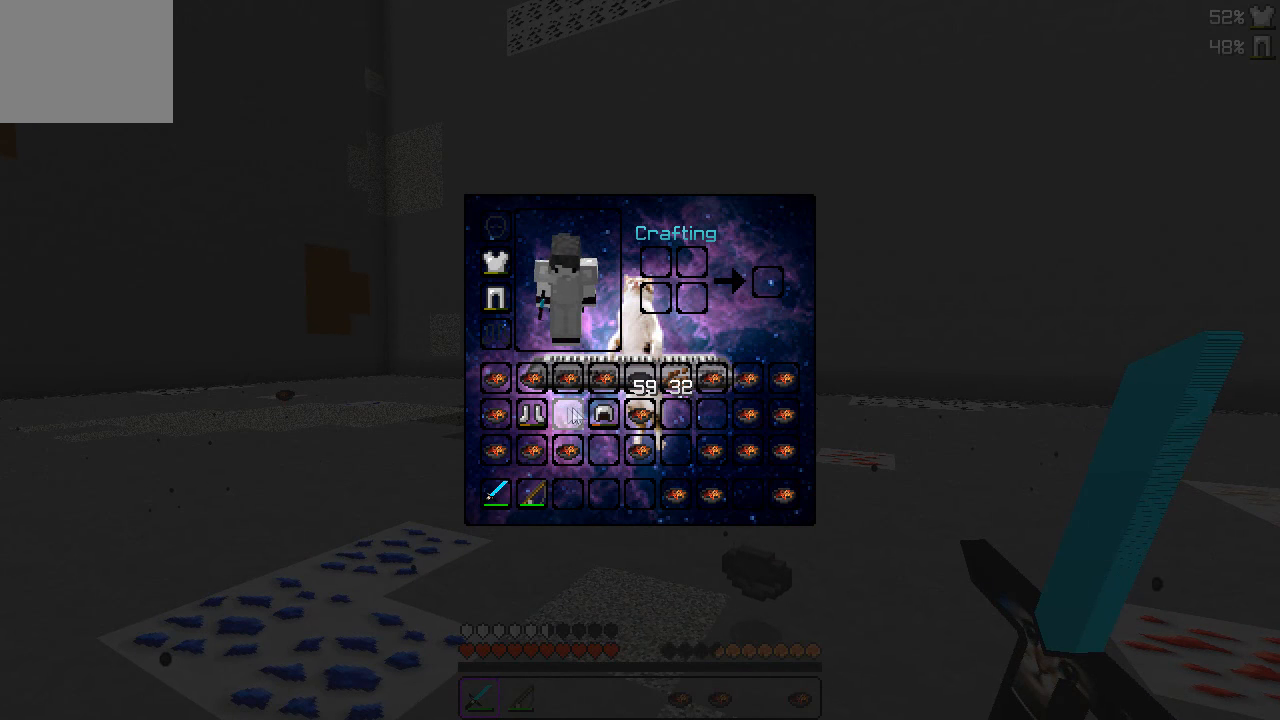
{"keys": [], "events": []}
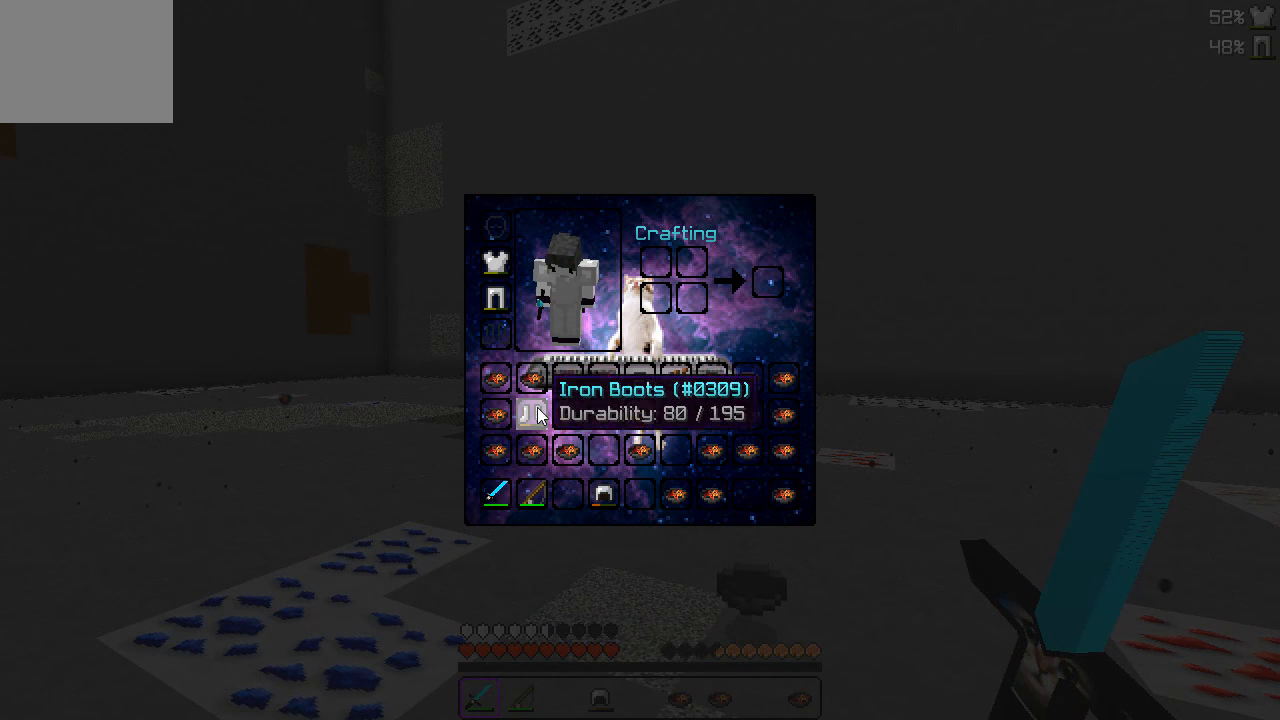
{"keys": [], "events": []}
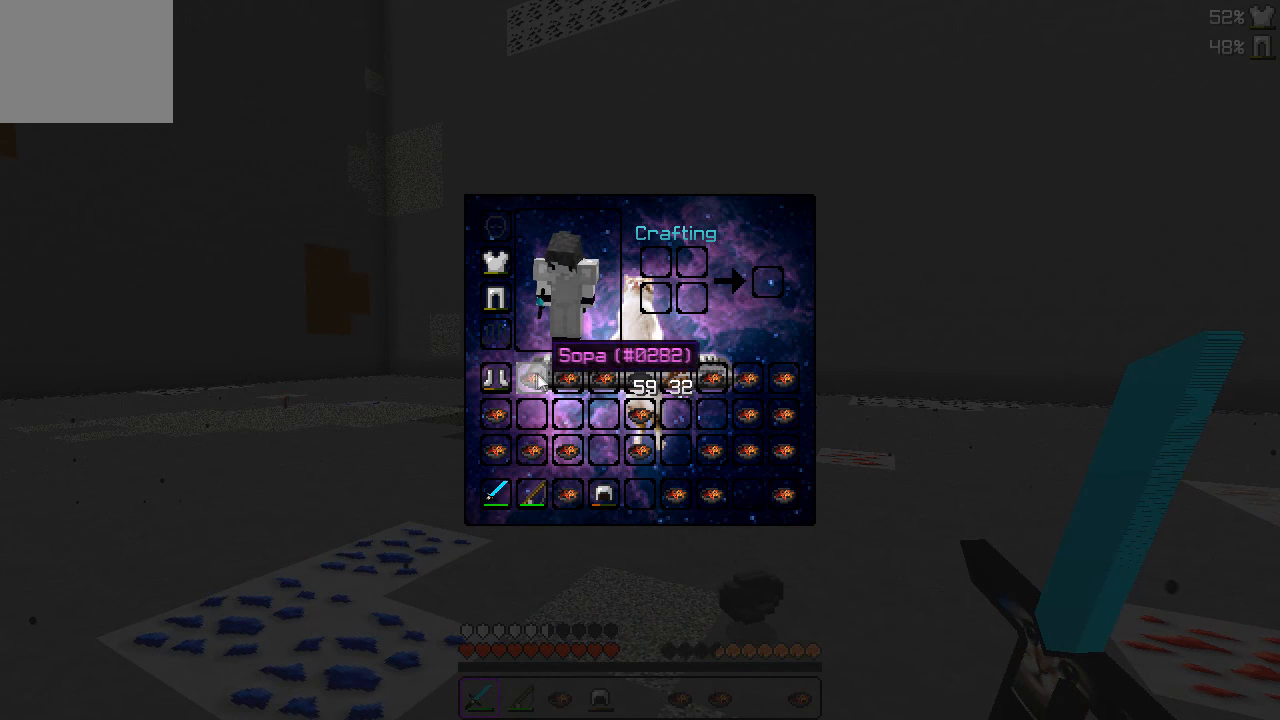
{"keys": ["w"], "events": [[433, "w", "down"]]}
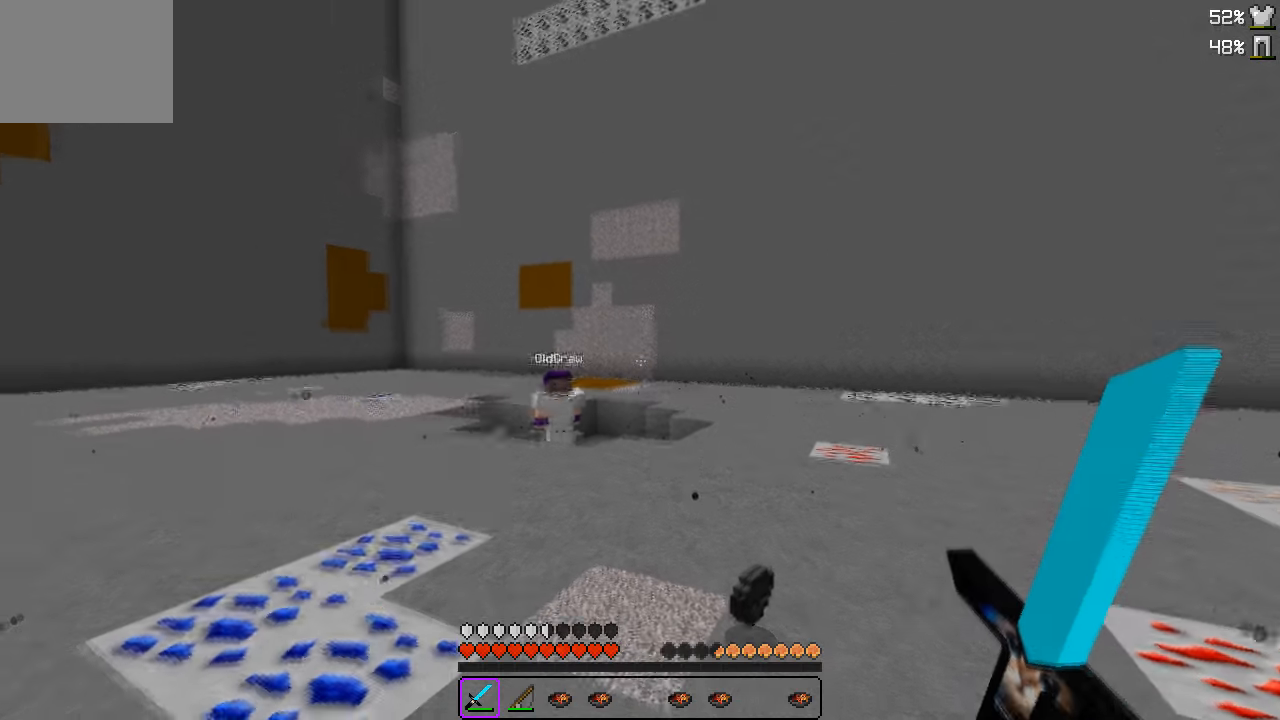
{"keys": ["w"], "events": []}
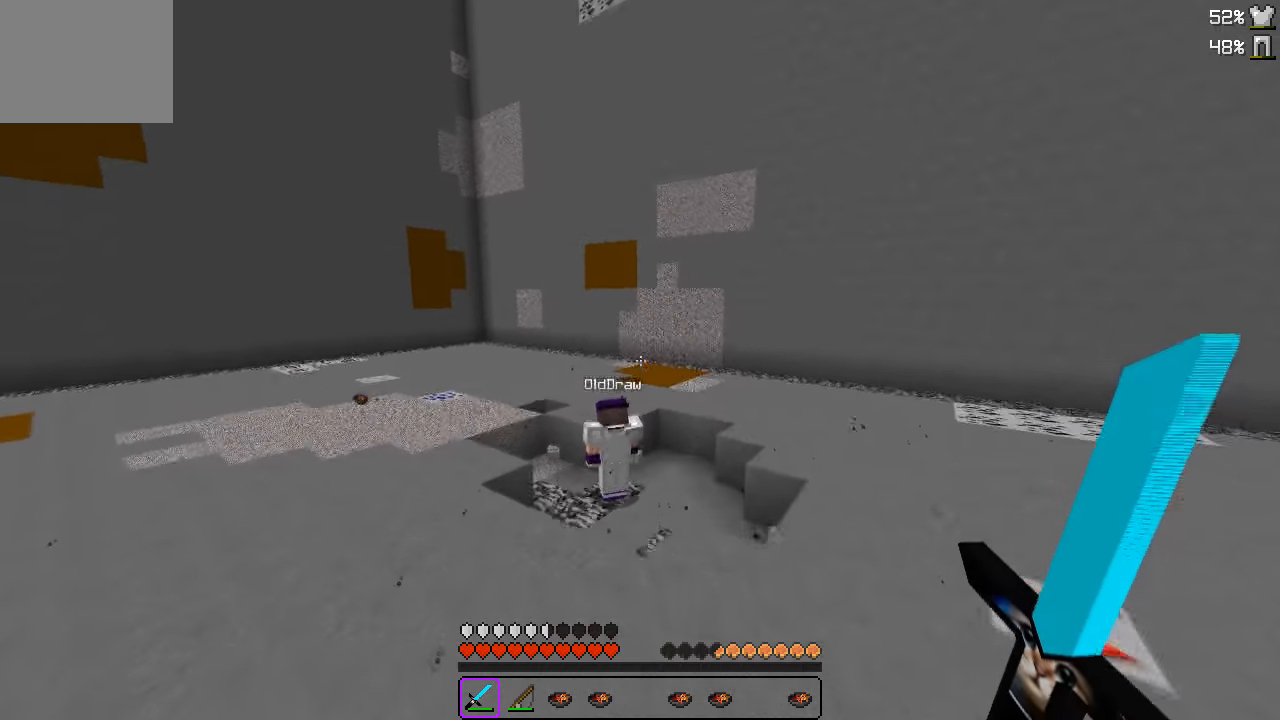
{"keys": ["w"], "events": []}
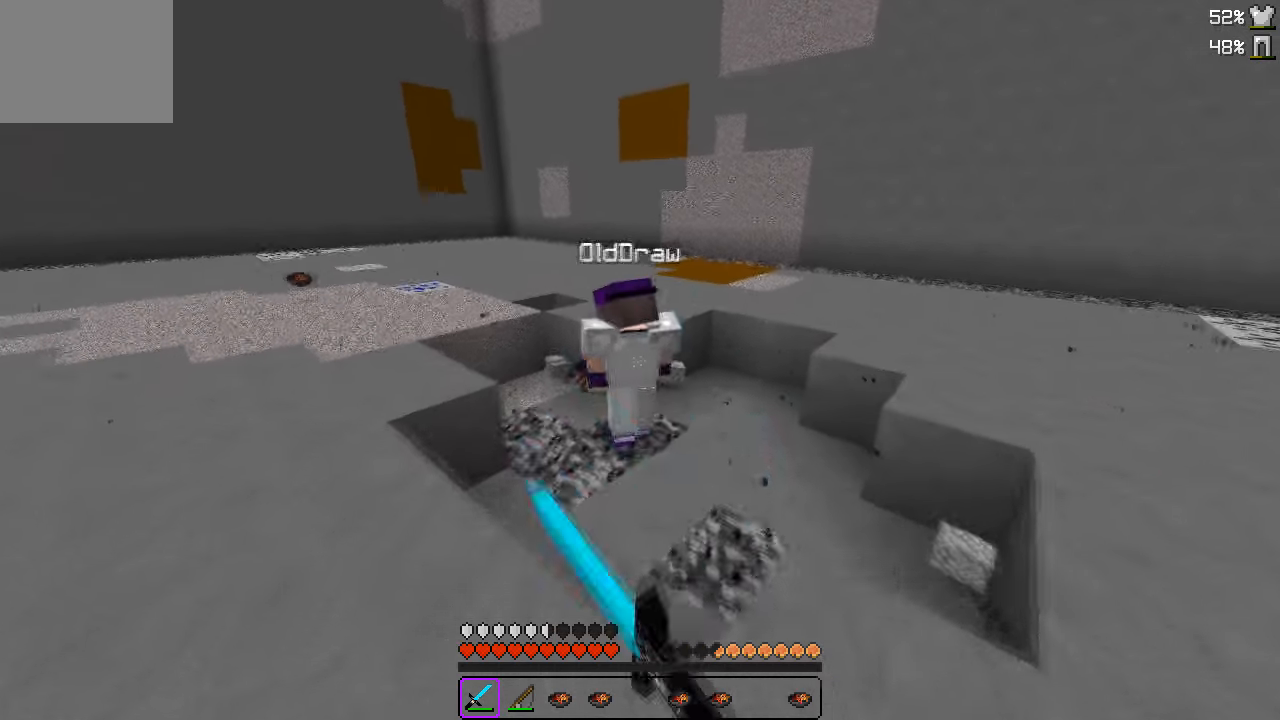
{"keys": ["a"], "events": [[117, "a", "down"], [350, "w", "up"]]}